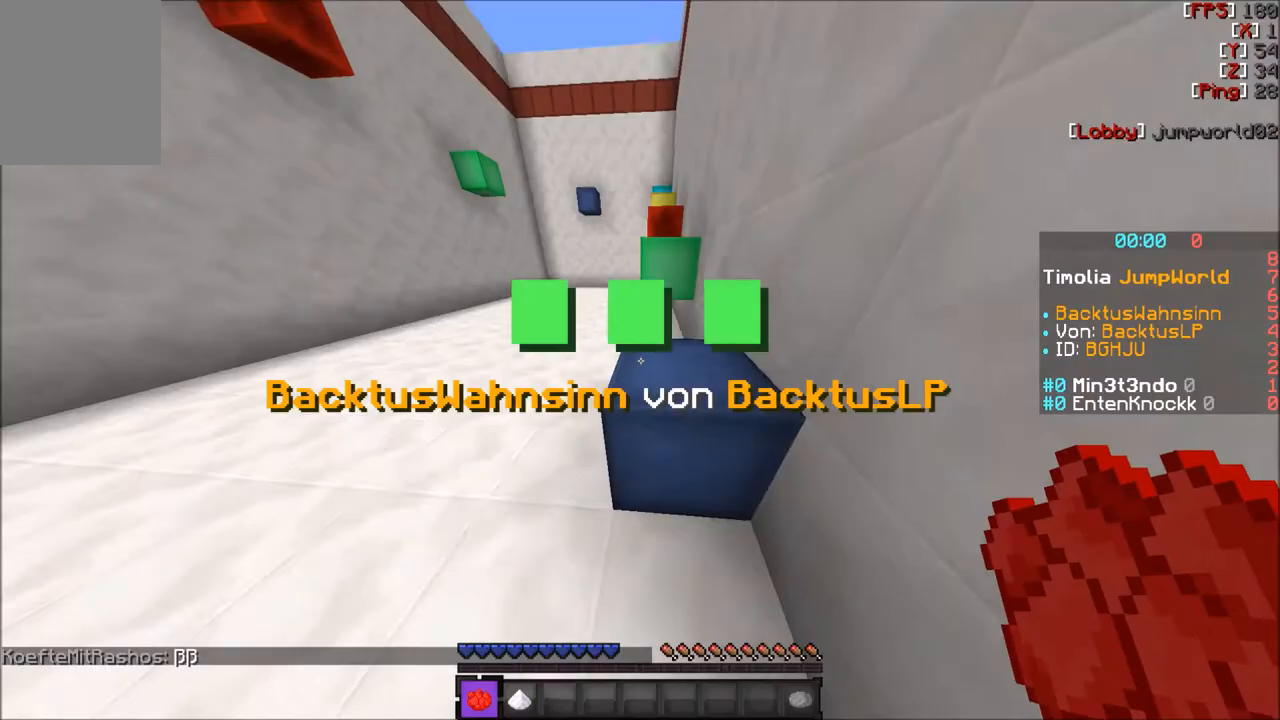
Gameplay with keyboard and mouse; each line is a JSON object with the keys and mouse buttons held at the frame after it. "events" lists presses ("down") and releases ("up") of "a", "d", "s", "w", "mouse_left" and "mouse_right" between this image and that frame as [ms after this image, input, new state], when the widget could be followed in between. "mouse_left", "mouse_right" = the "left", "right" buttons of the "mouse" list. No other keys are recorded. Fast repeated clicks can show as one long hold. Mouse movement is not recorded.
{"keys": ["w"], "mouse": [], "events": [[34, "d", "up"]]}
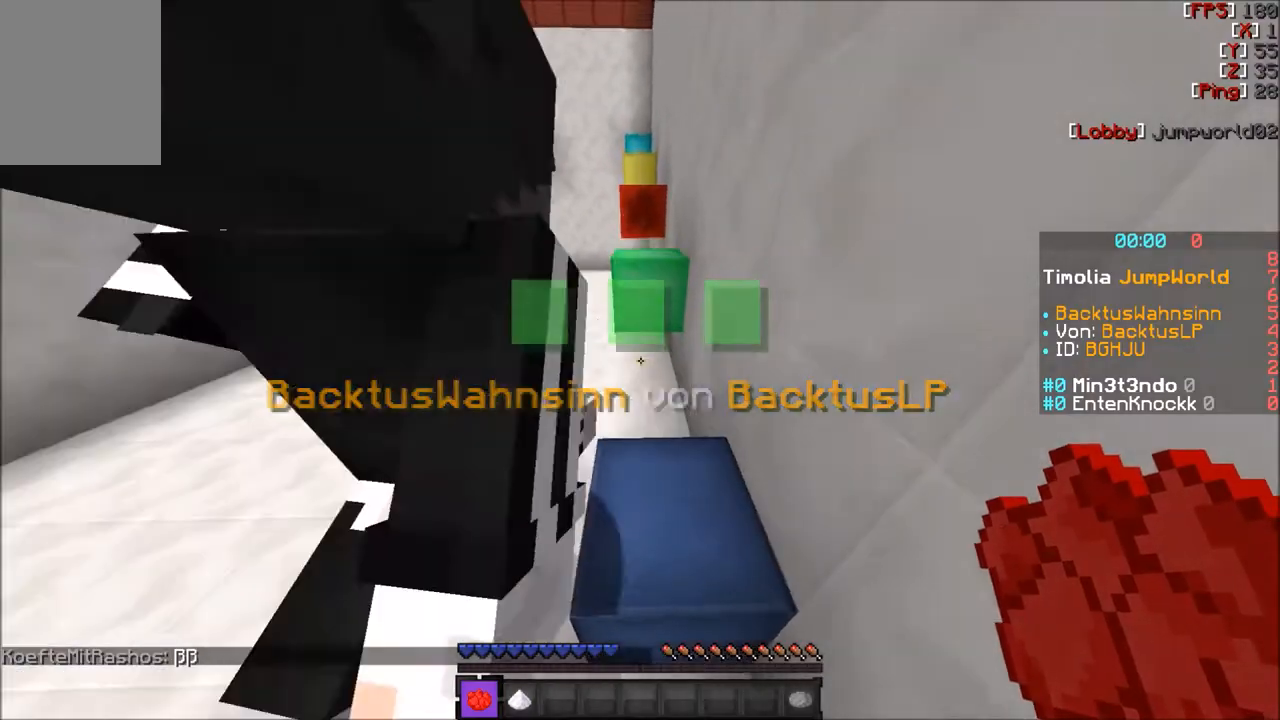
{"keys": ["w"], "mouse": [], "events": []}
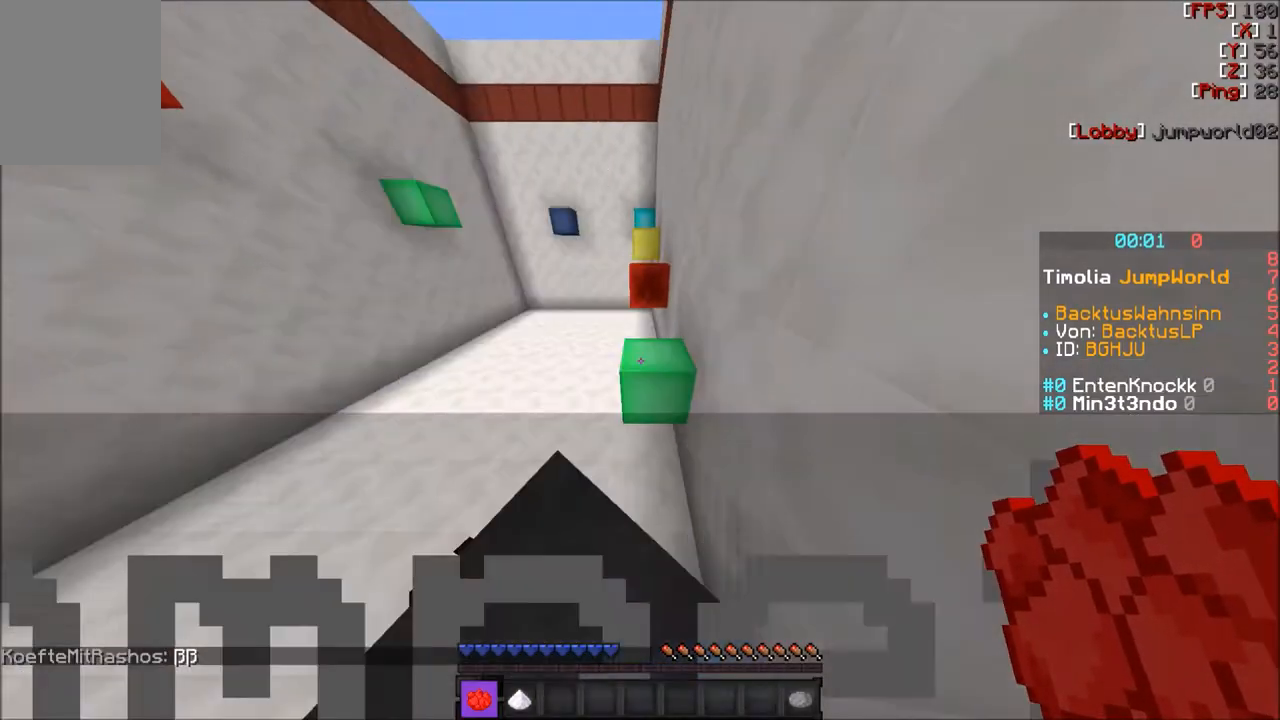
{"keys": ["w"], "mouse": [], "events": []}
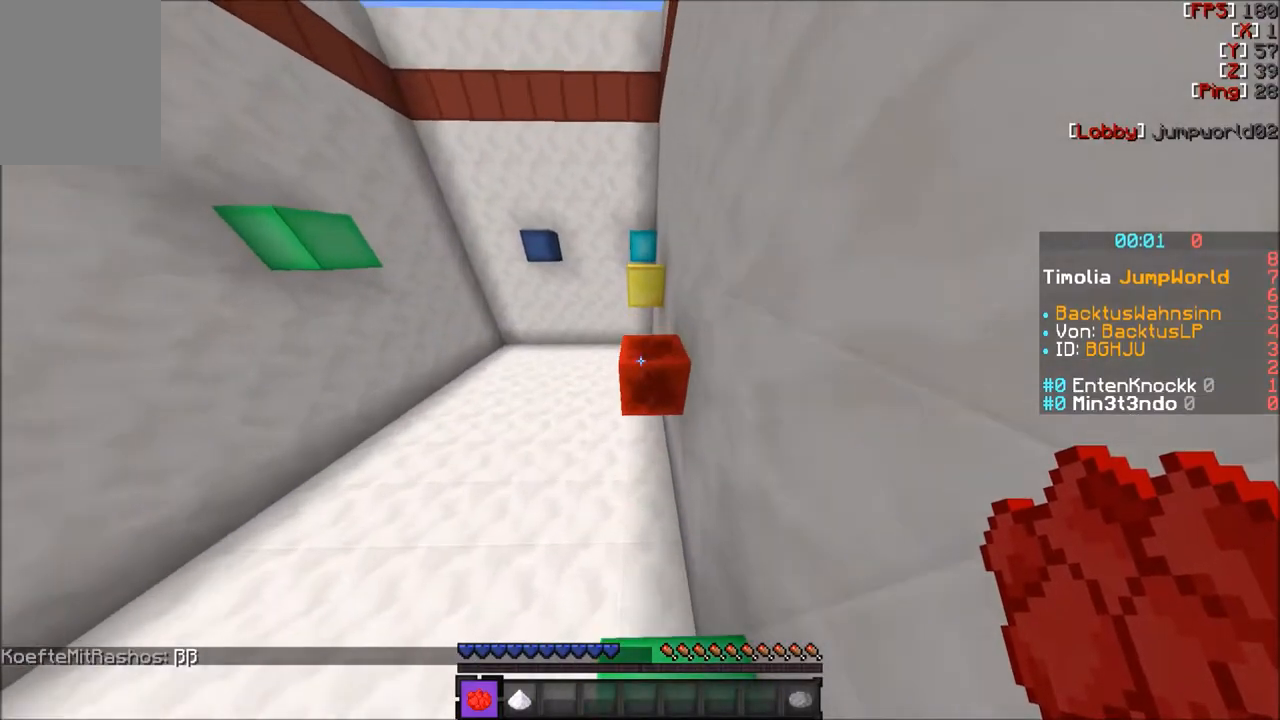
{"keys": ["w"], "mouse": [], "events": [[33, "d", "down"], [133, "d", "up"]]}
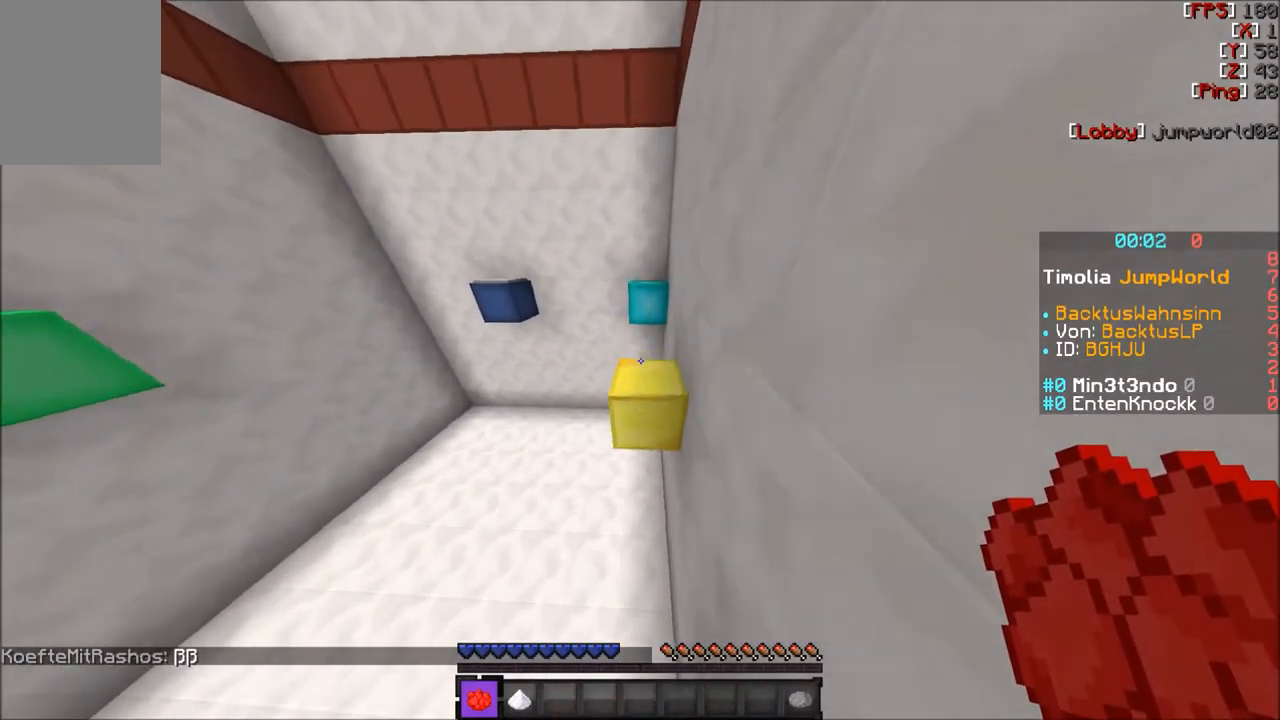
{"keys": ["d", "w"], "mouse": [], "events": [[434, "d", "down"]]}
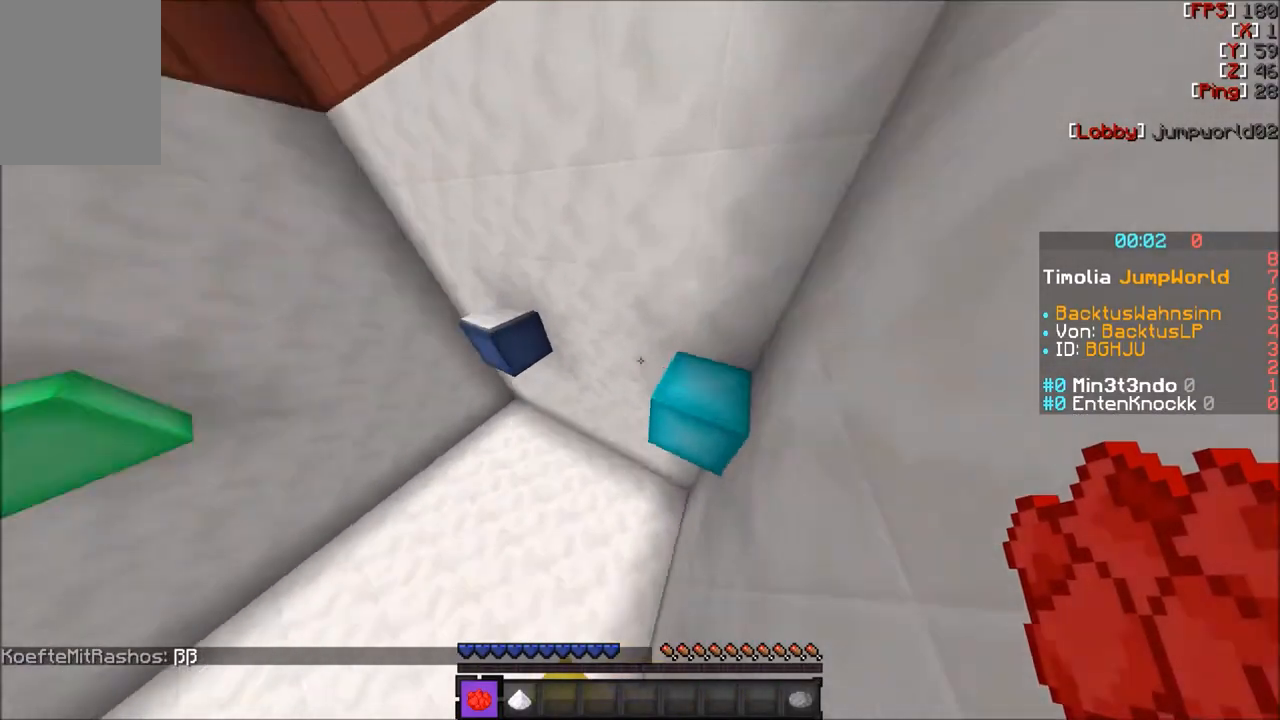
{"keys": ["a"], "mouse": [], "events": [[100, "w", "up"], [200, "d", "up"], [433, "a", "down"]]}
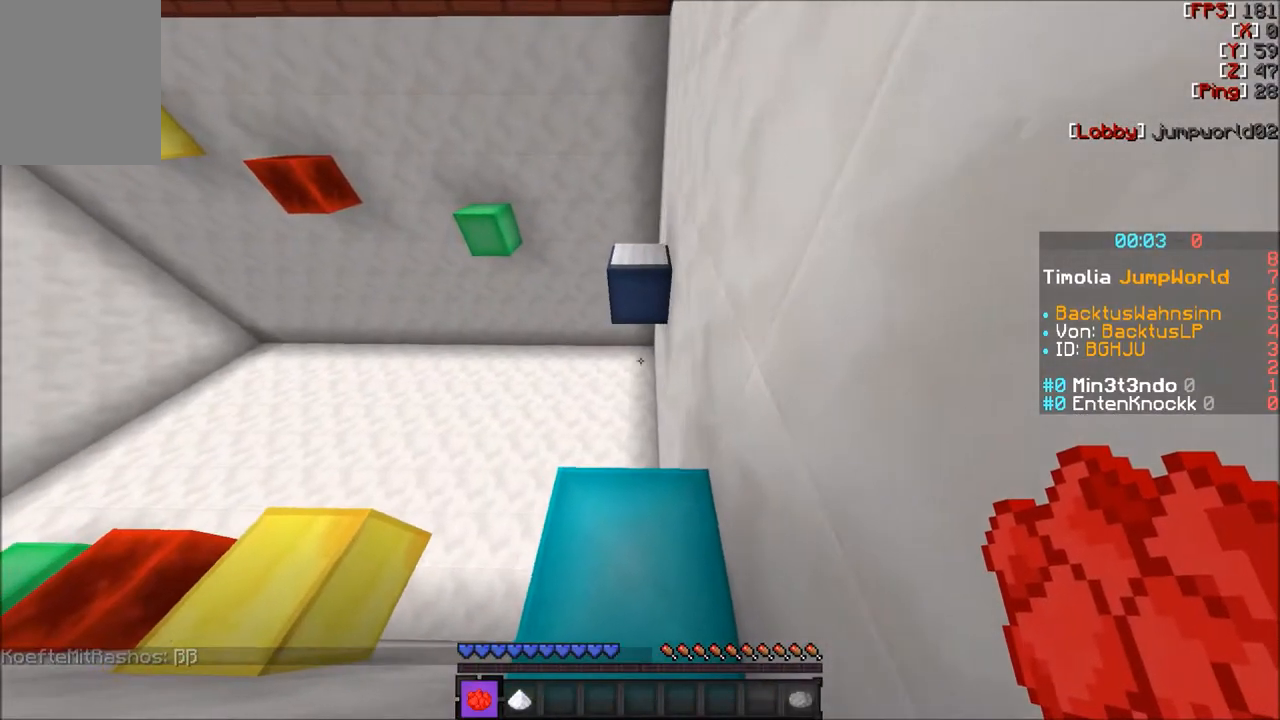
{"keys": ["w"], "mouse": [], "events": [[67, "a", "up"], [267, "w", "down"], [334, "w", "up"], [434, "w", "down"]]}
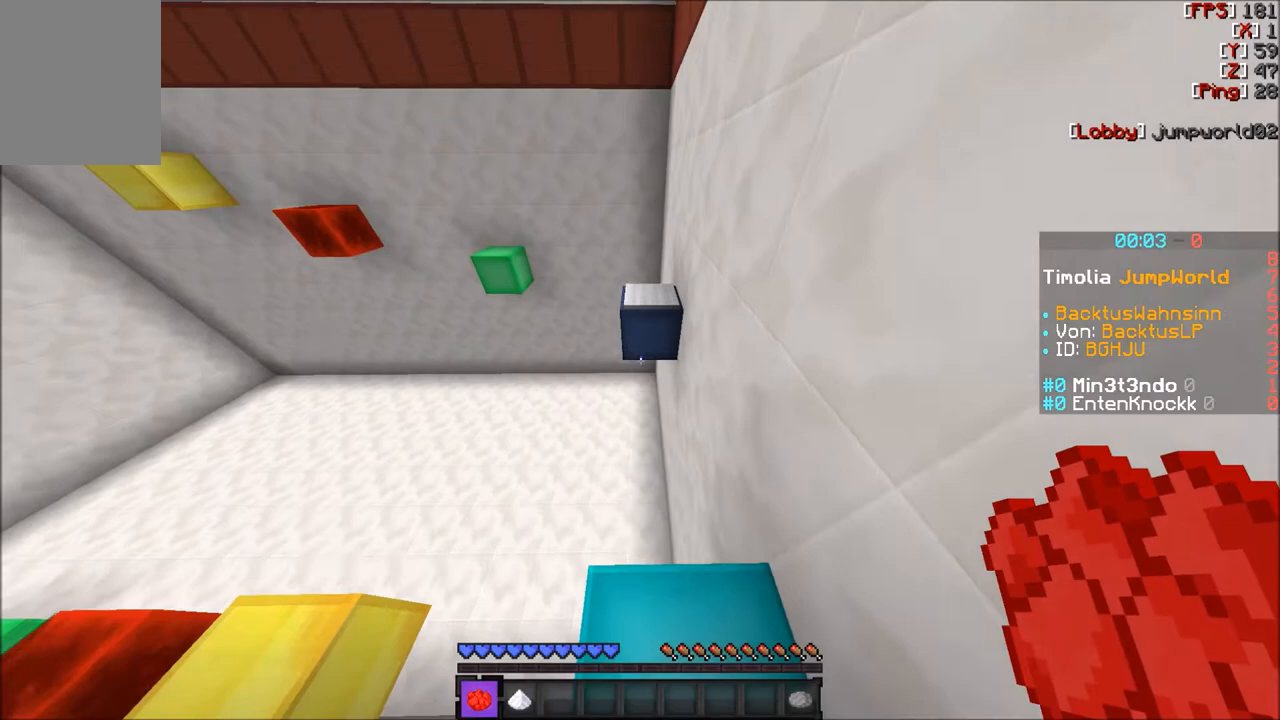
{"keys": ["w"], "mouse": [], "events": [[333, "d", "down"], [500, "d", "up"]]}
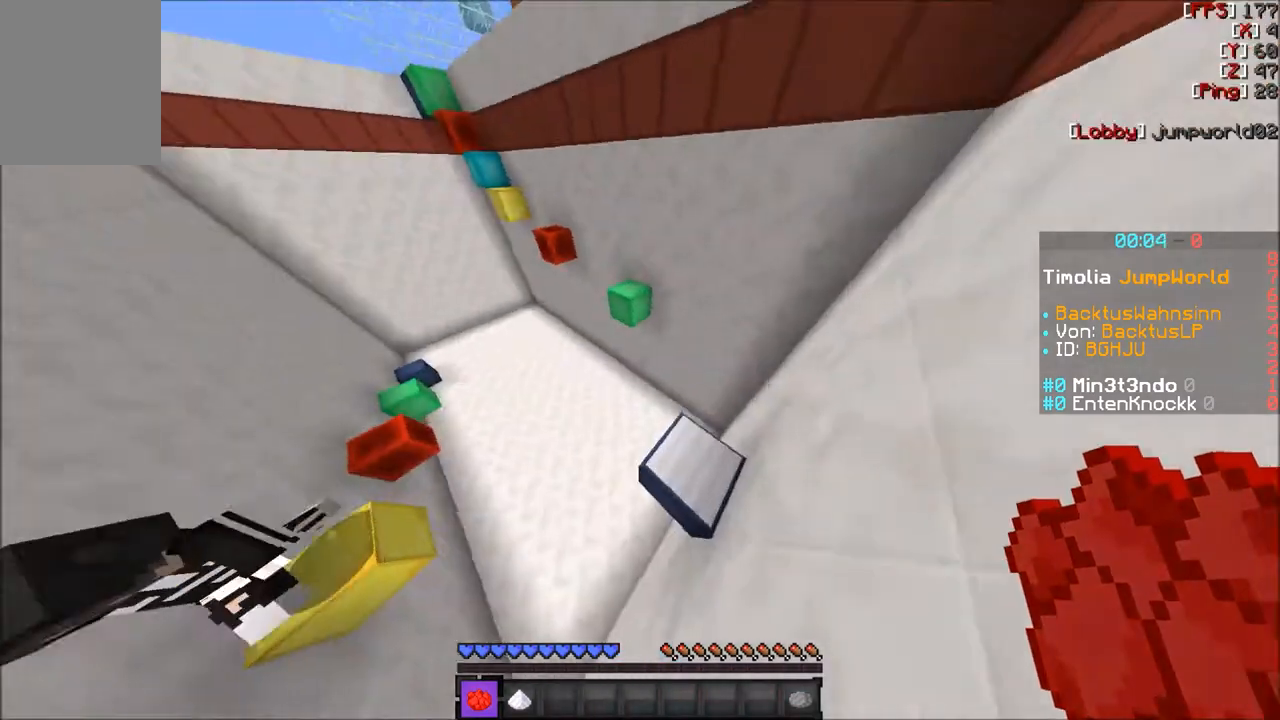
{"keys": ["w"], "mouse": [], "events": []}
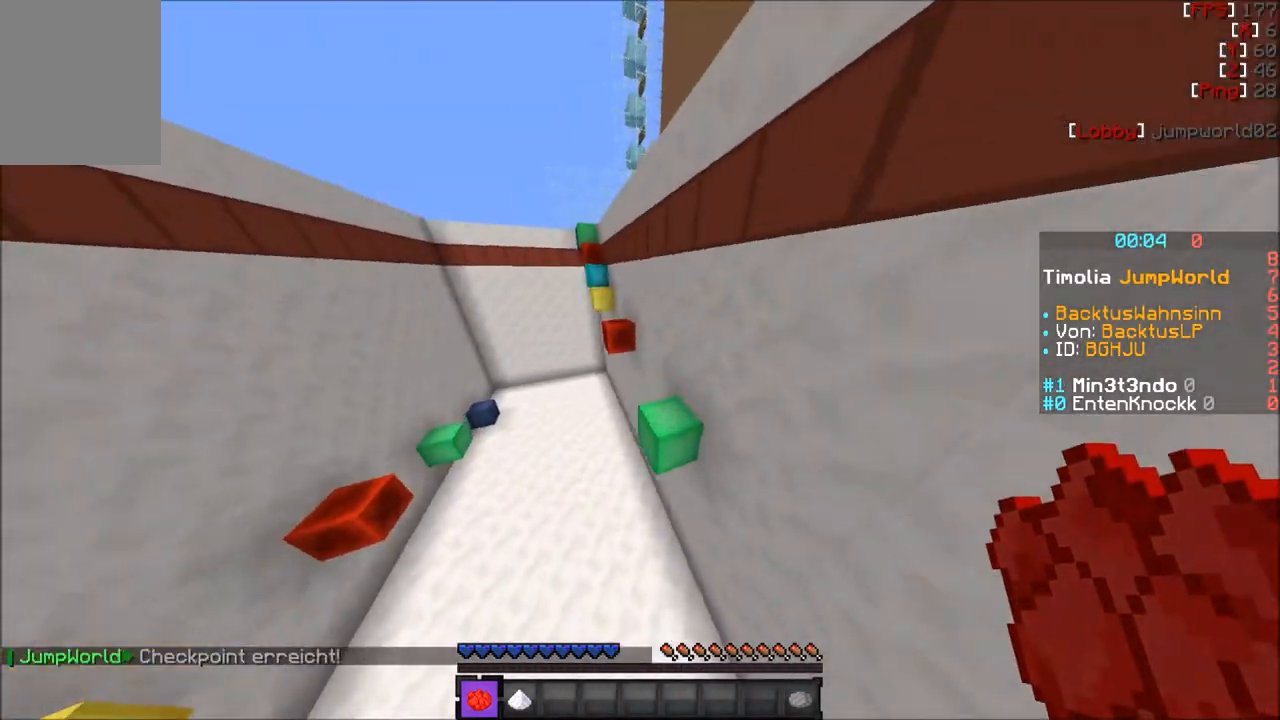
{"keys": ["w"], "mouse": [], "events": []}
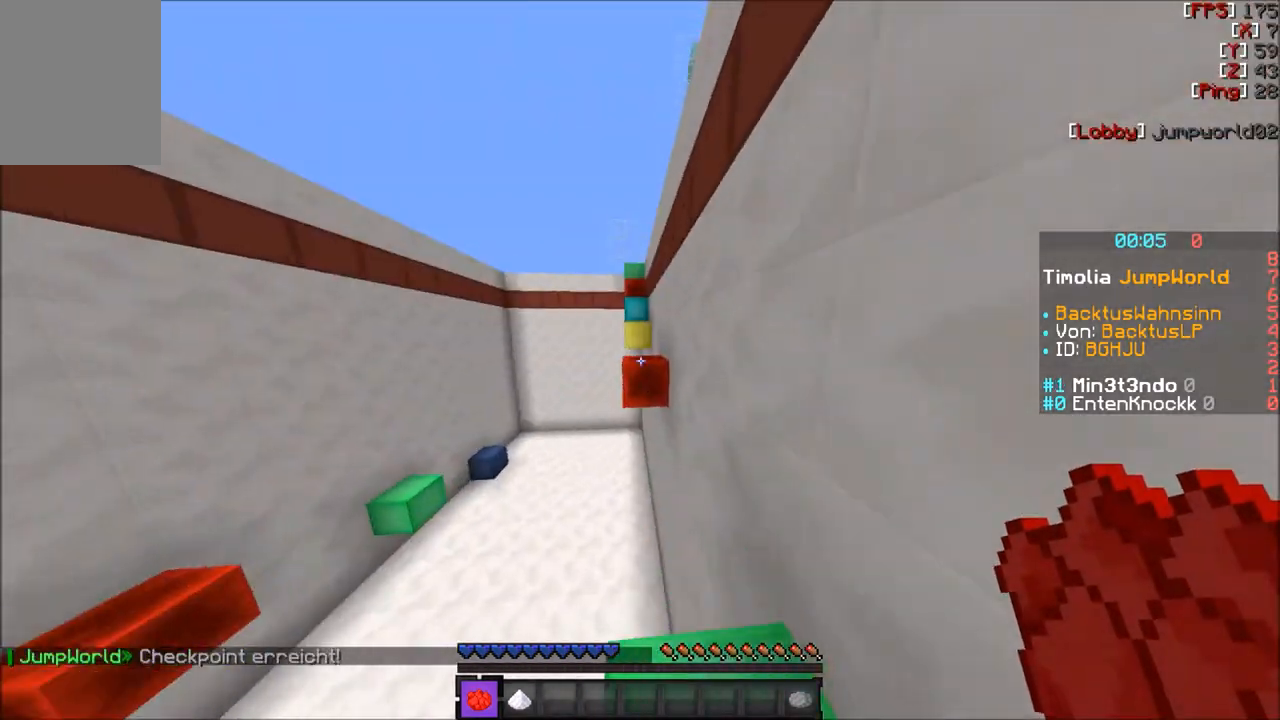
{"keys": ["w"], "mouse": [], "events": []}
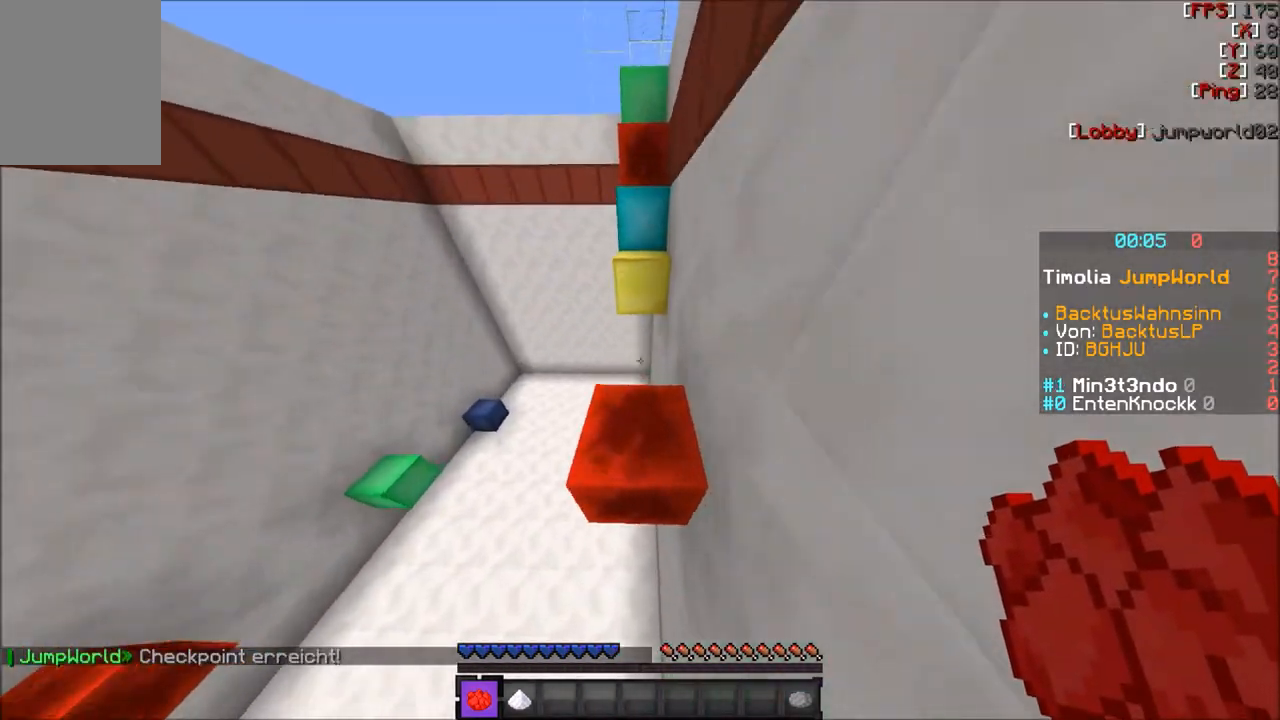
{"keys": [], "mouse": [], "events": [[133, "w", "up"], [167, "mouse_right", "down"], [233, "mouse_right", "up"]]}
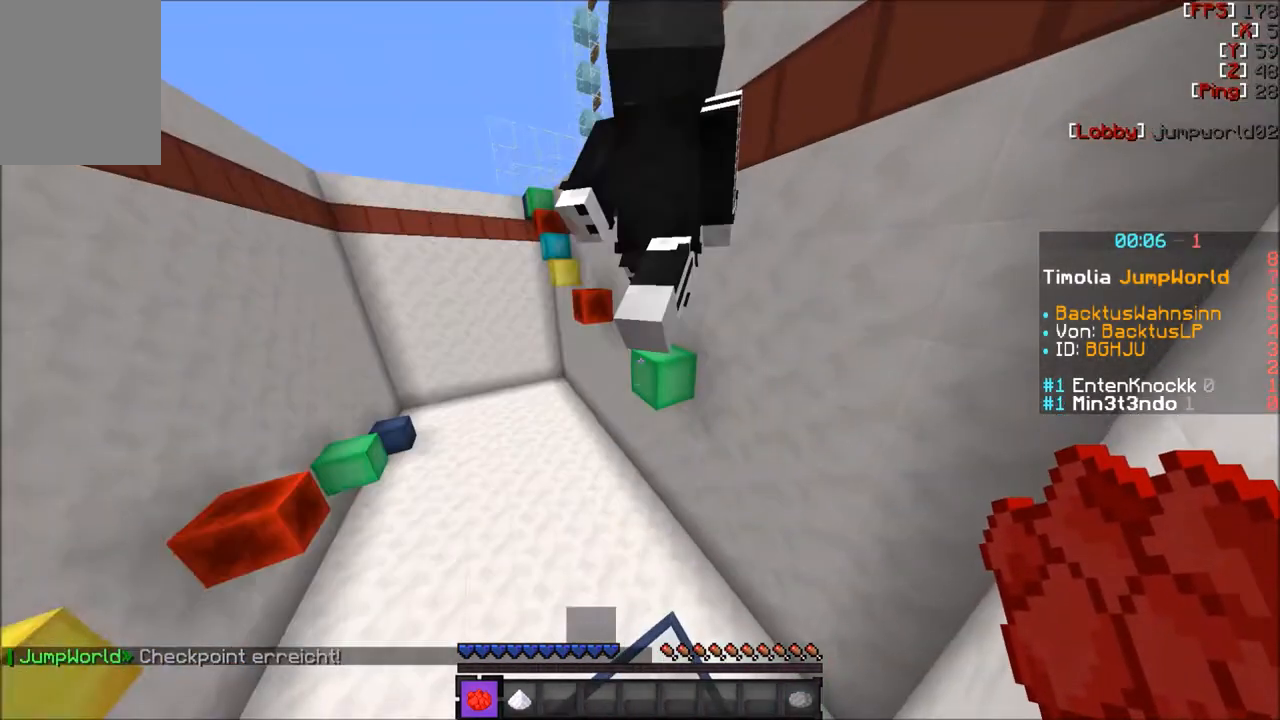
{"keys": ["w"], "mouse": [], "events": [[167, "w", "down"], [234, "w", "up"], [300, "w", "down"]]}
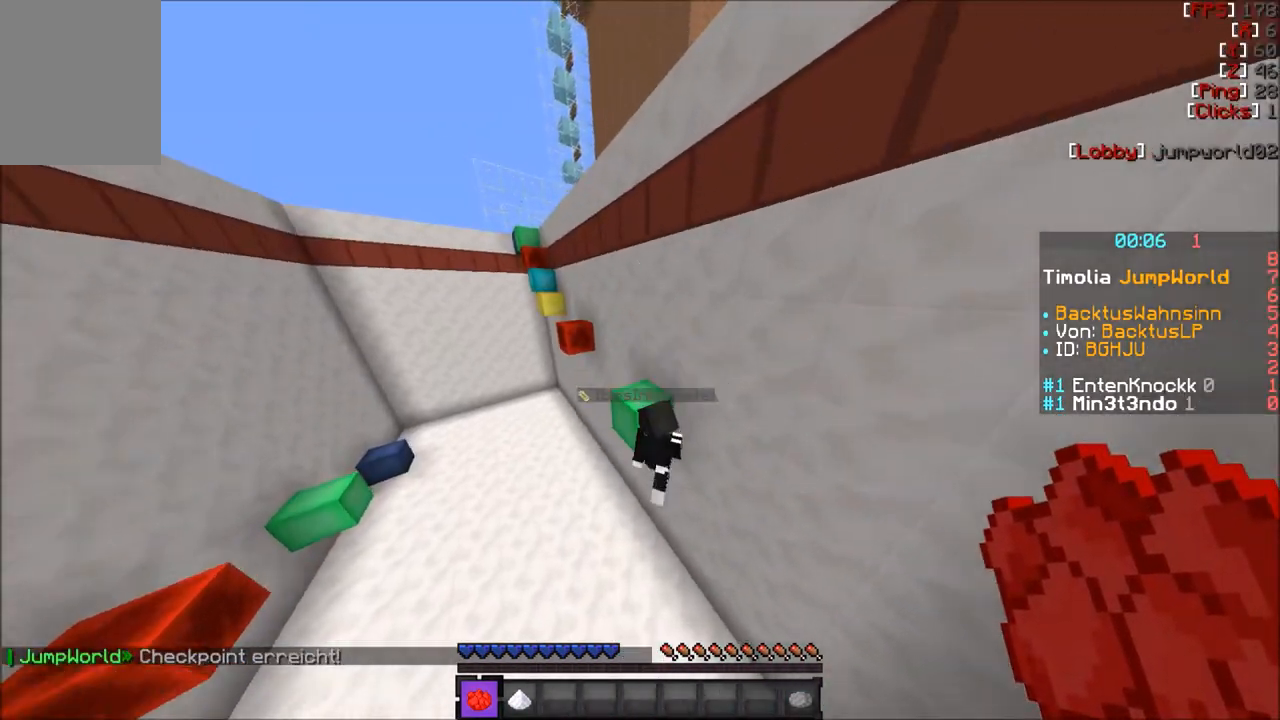
{"keys": ["w"], "mouse": [], "events": []}
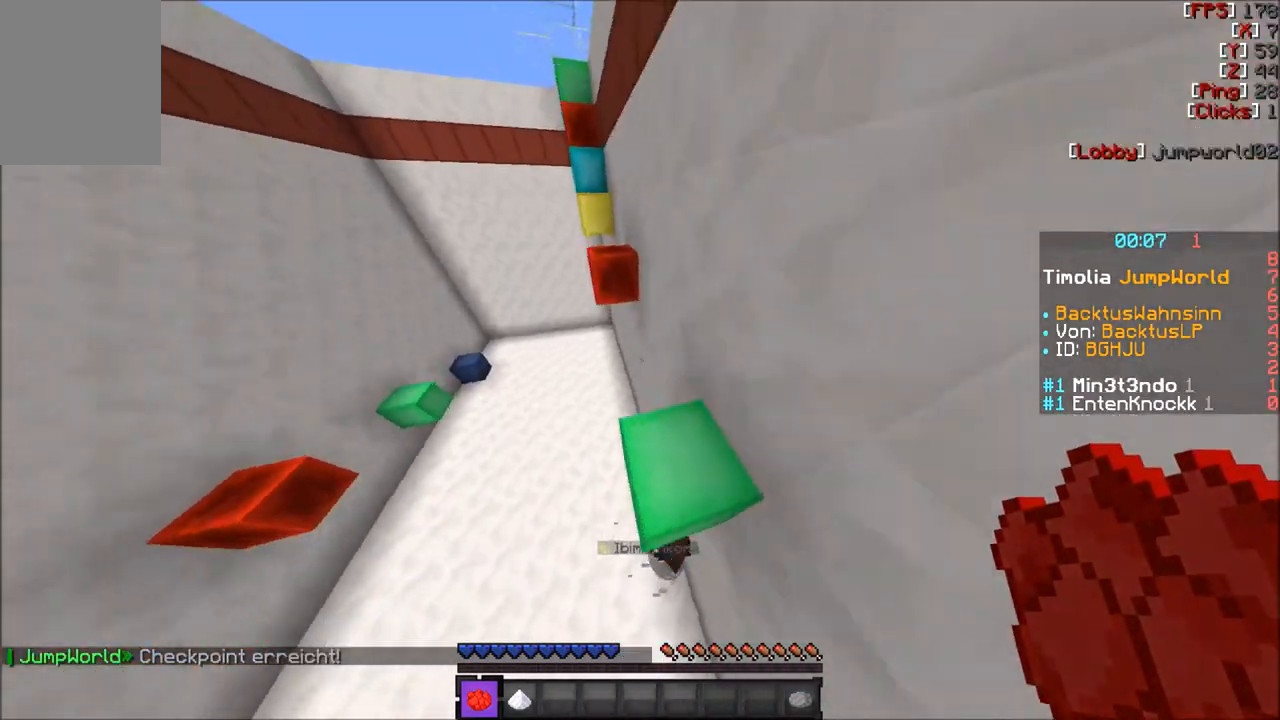
{"keys": ["w"], "mouse": [], "events": []}
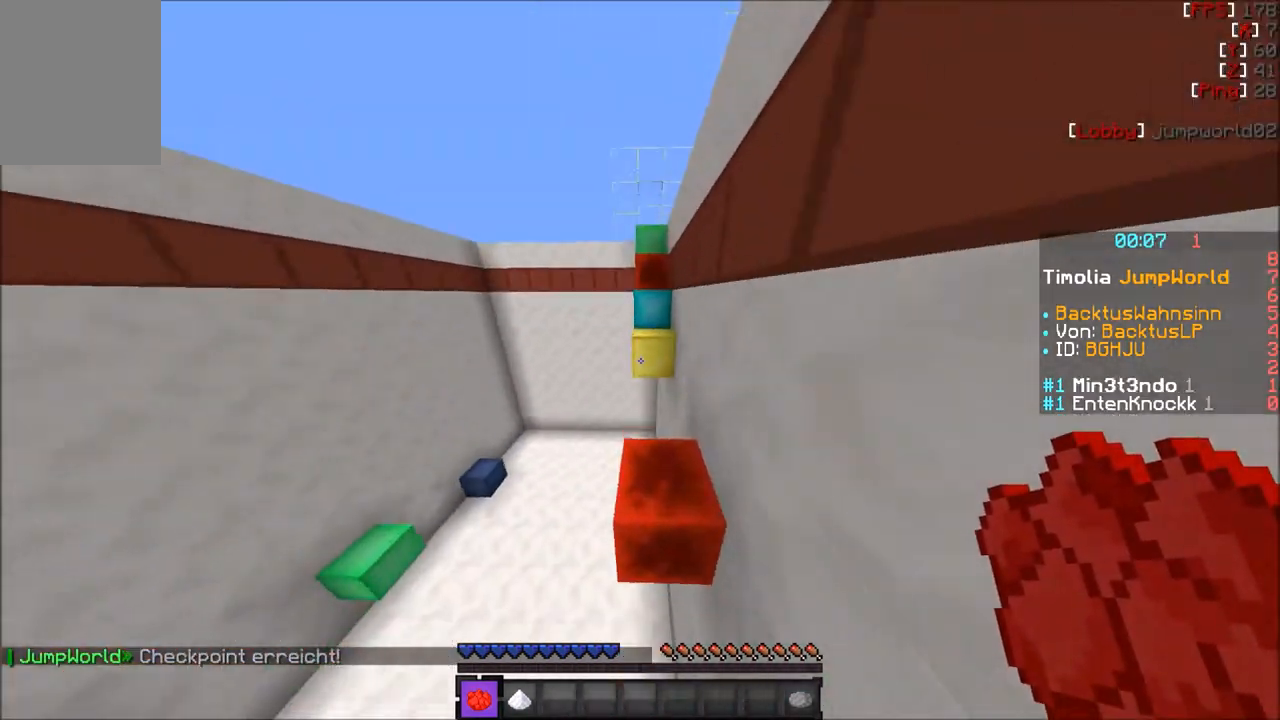
{"keys": ["w"], "mouse": [], "events": []}
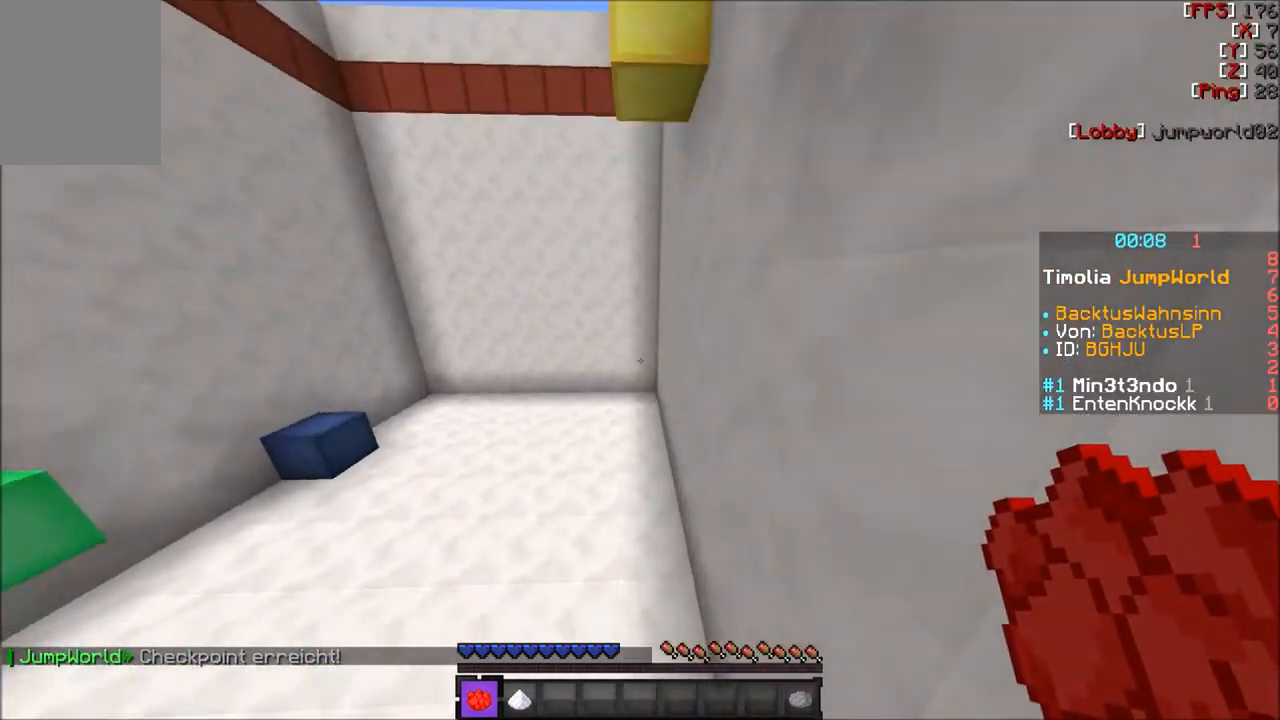
{"keys": ["w"], "mouse": [], "events": [[34, "mouse_right", "down"], [34, "w", "up"], [134, "mouse_right", "up"], [267, "w", "down"], [367, "w", "up"], [467, "w", "down"]]}
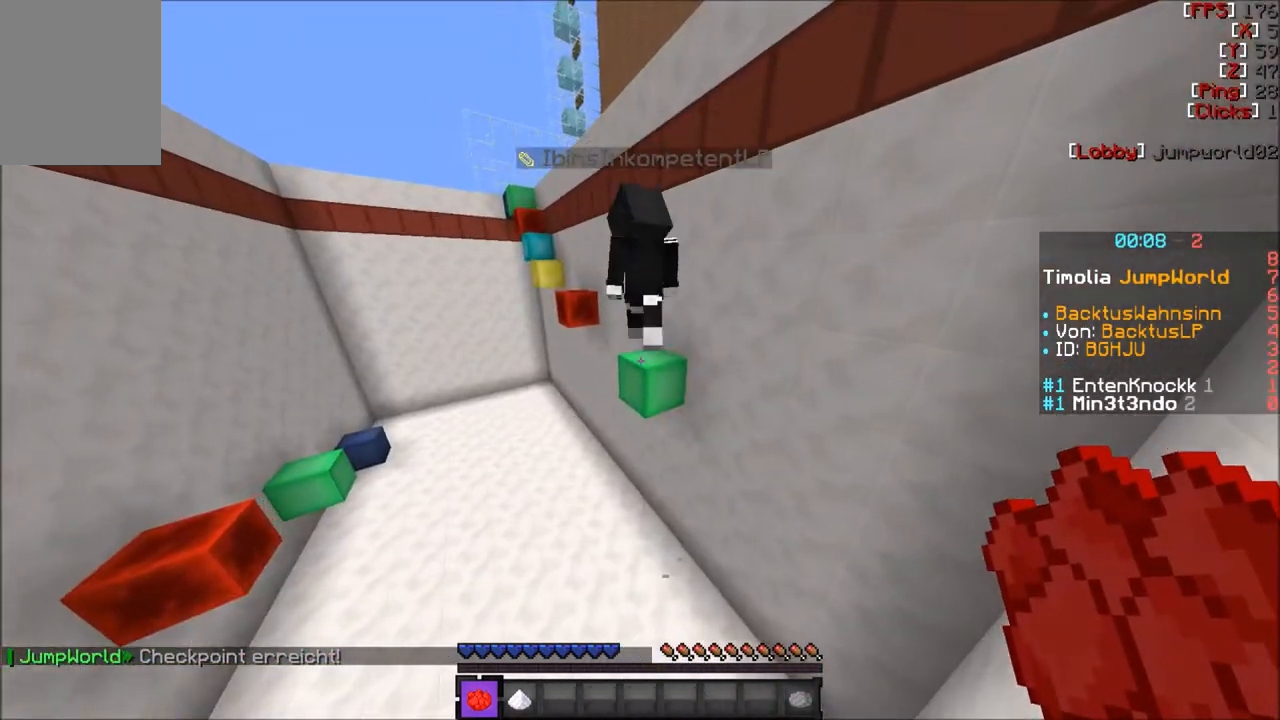
{"keys": ["w"], "mouse": [], "events": []}
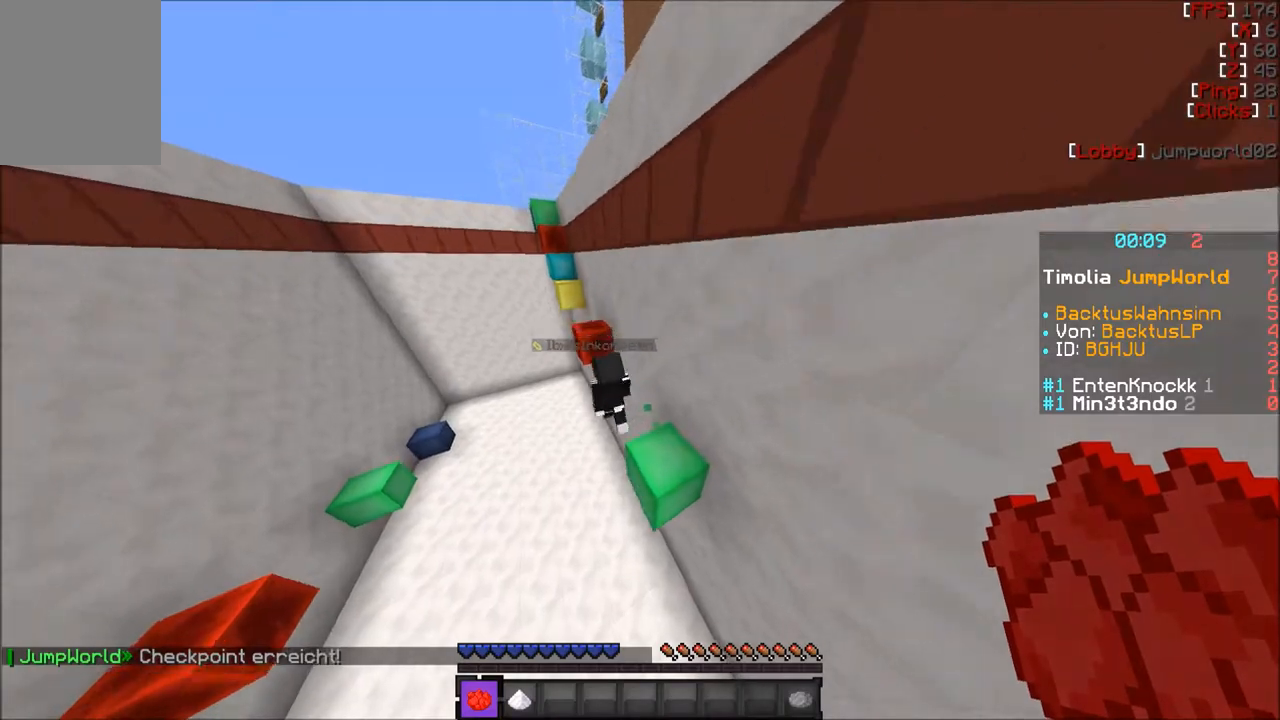
{"keys": ["w"], "mouse": [], "events": []}
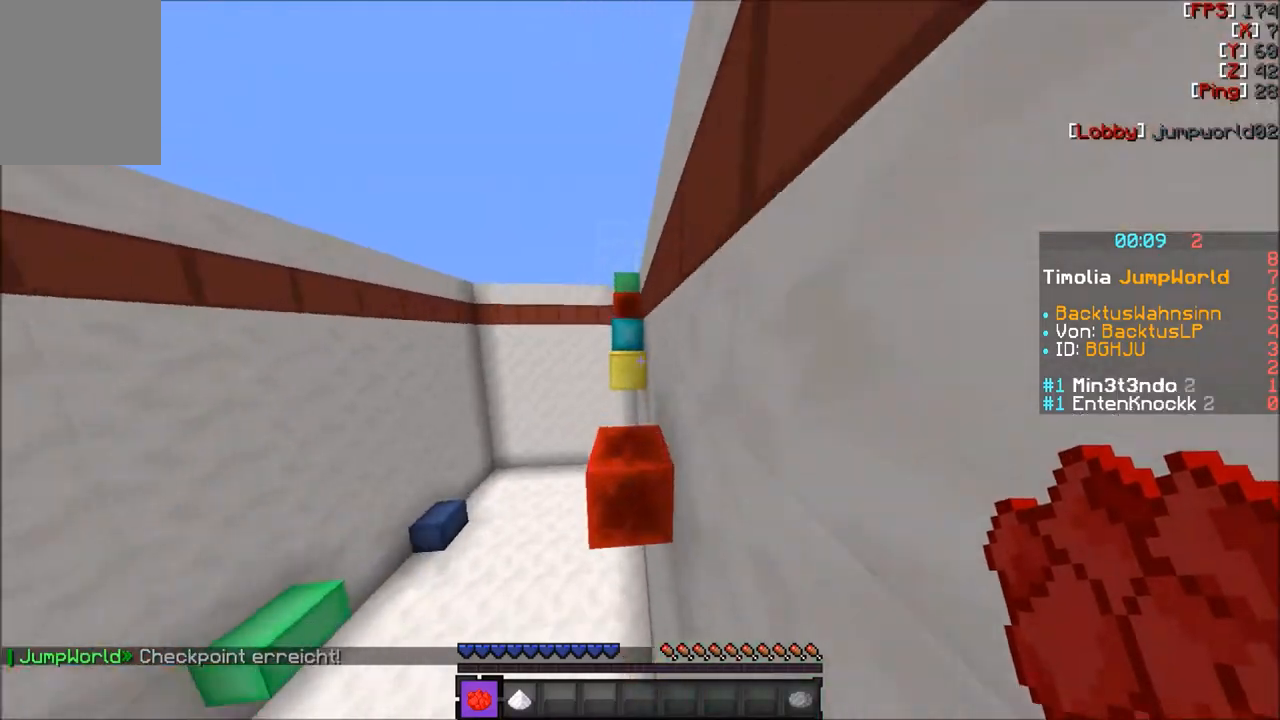
{"keys": ["w"], "mouse": [], "events": []}
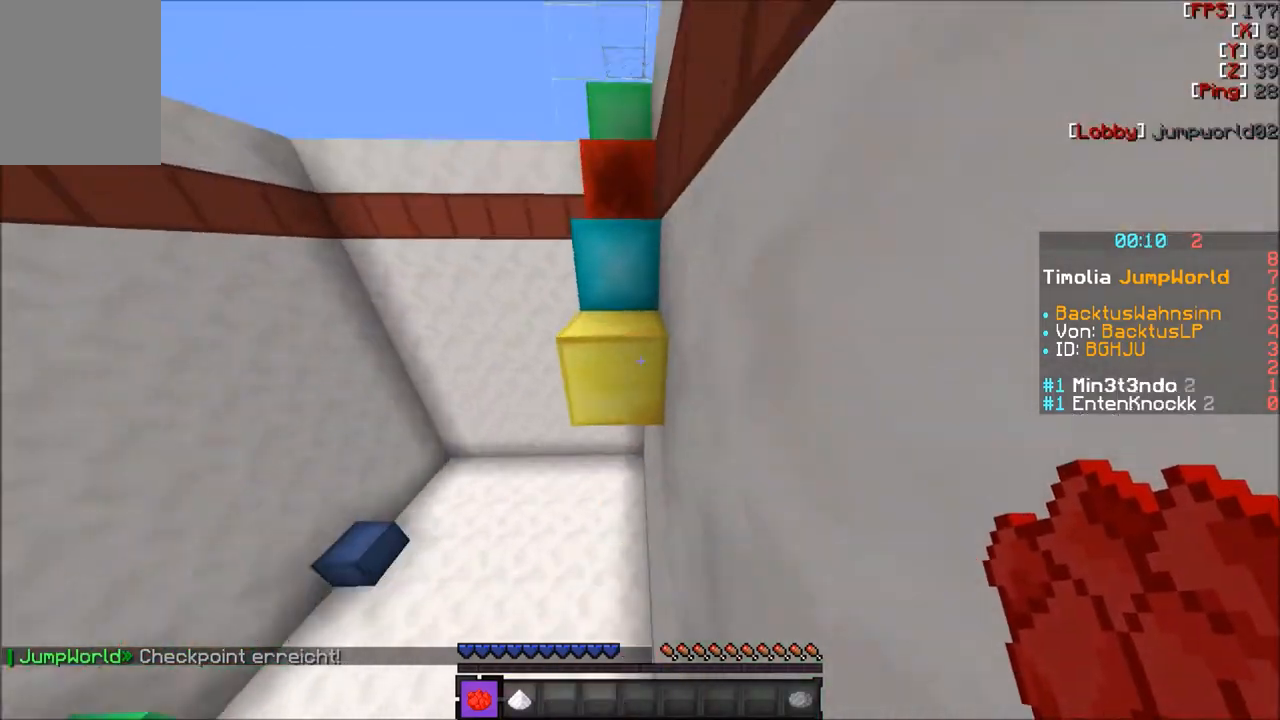
{"keys": [], "mouse": [], "events": [[334, "w", "up"], [401, "mouse_right", "down"], [501, "mouse_right", "up"]]}
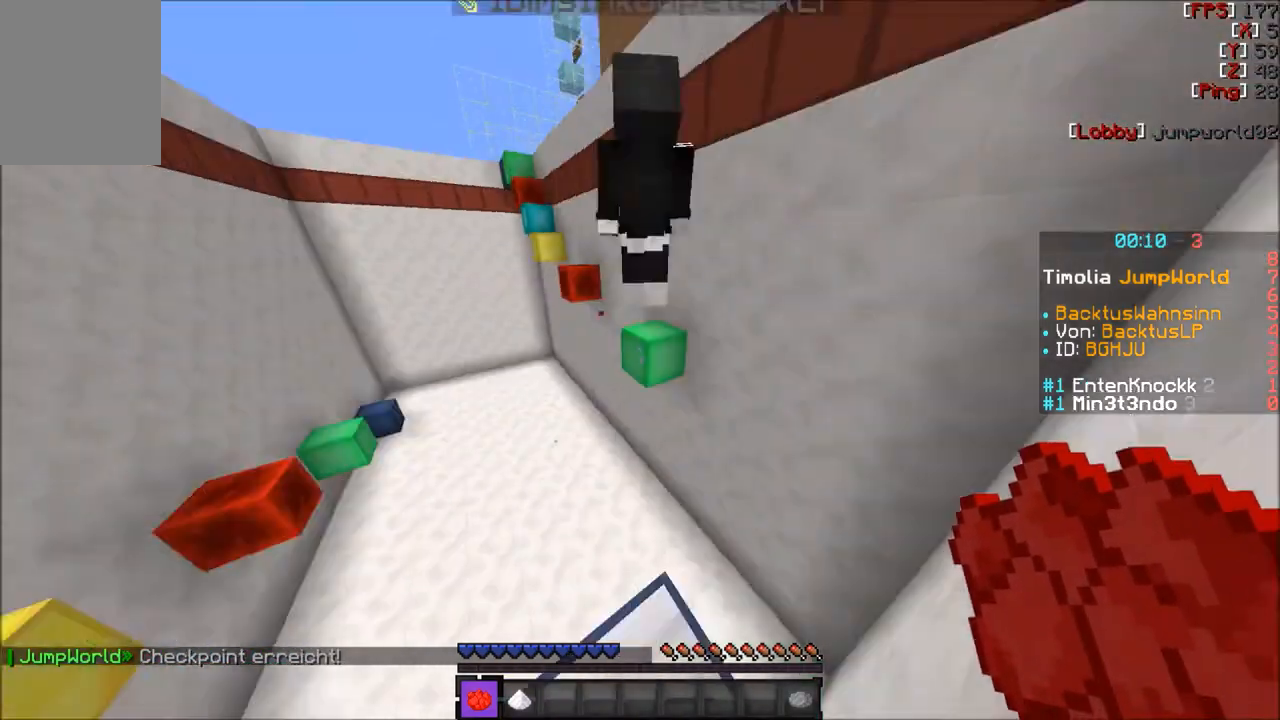
{"keys": ["w"], "mouse": [], "events": [[100, "w", "down"], [200, "w", "up"], [233, "w", "down"]]}
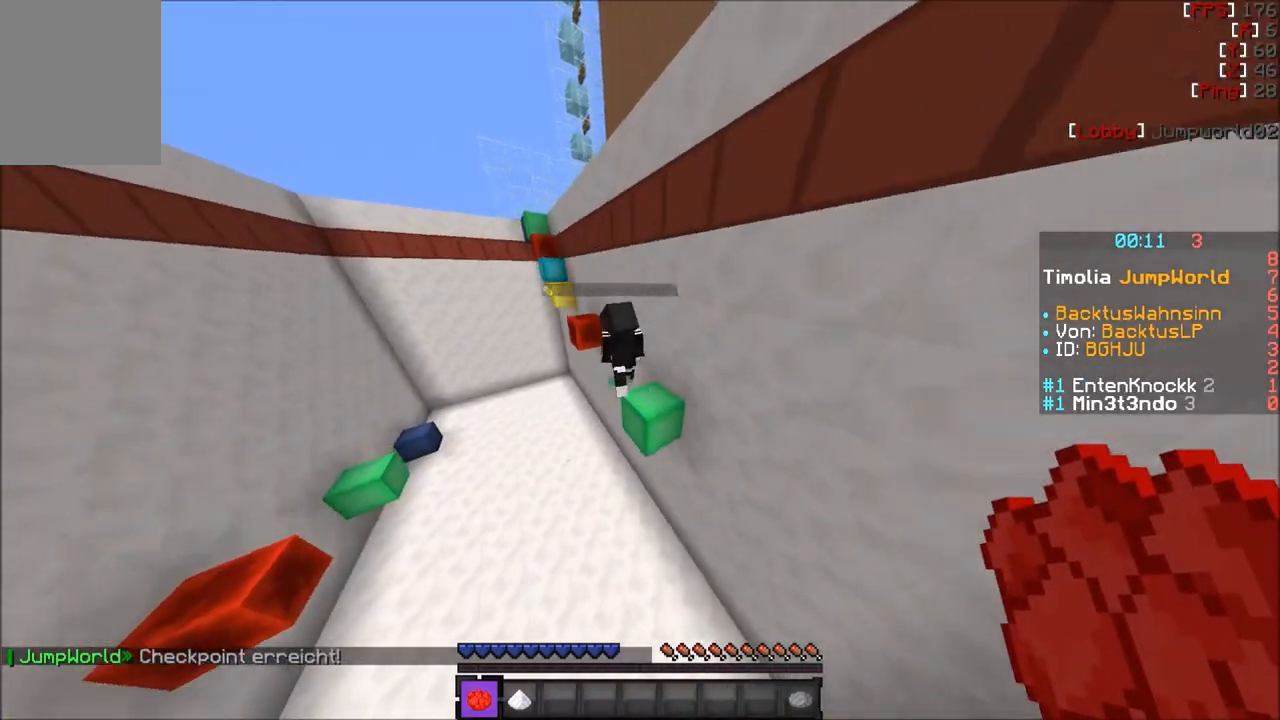
{"keys": ["w"], "mouse": [], "events": [[34, "d", "down"], [100, "a", "down"], [167, "a", "up"], [167, "d", "up"]]}
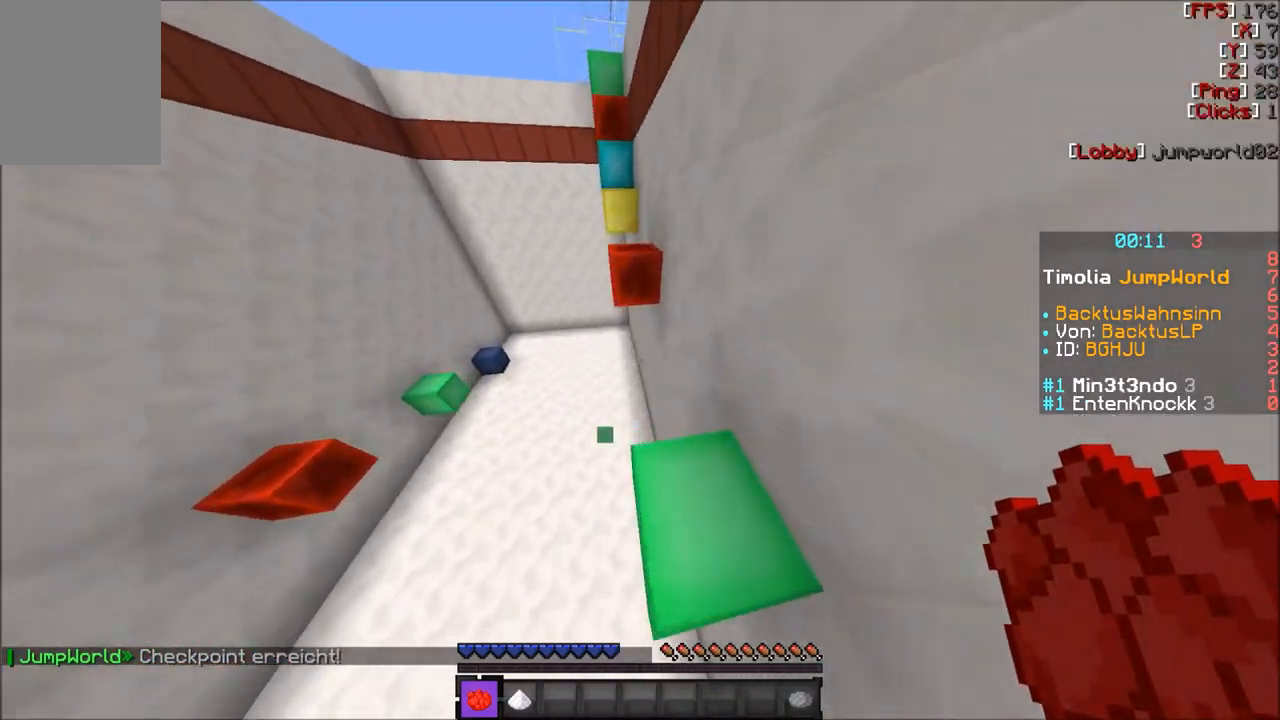
{"keys": ["w"], "mouse": [], "events": []}
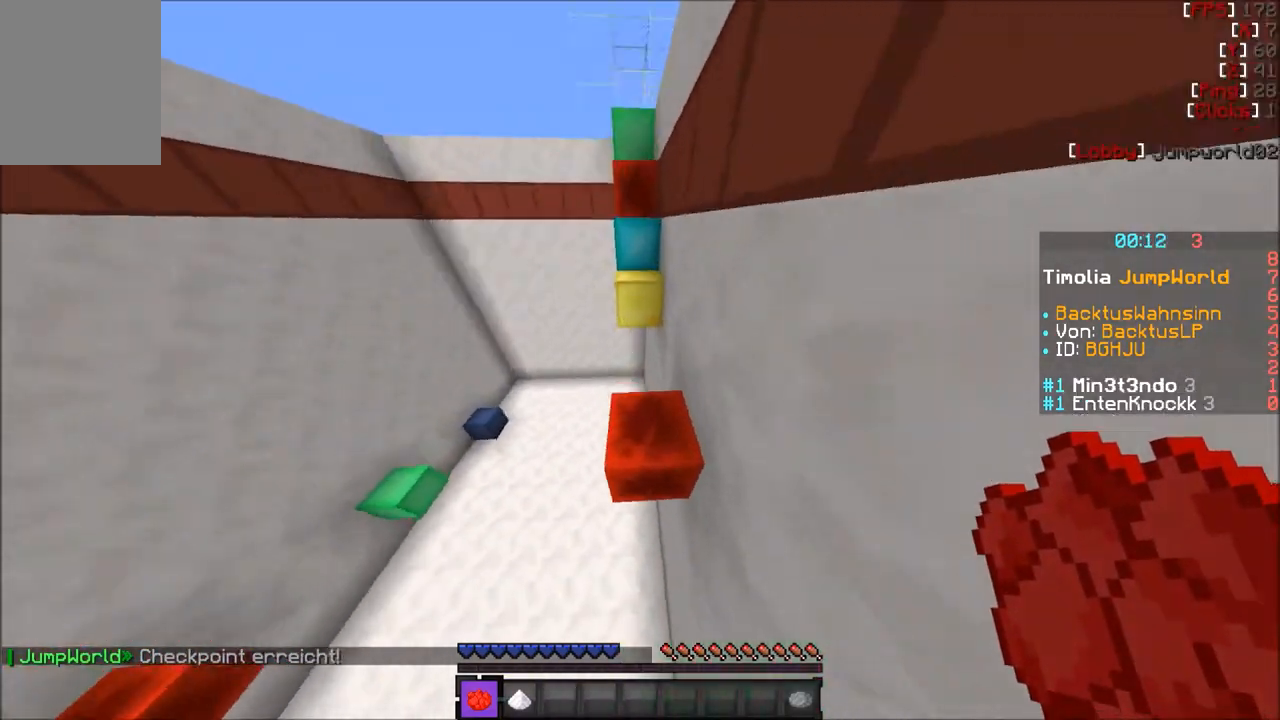
{"keys": ["w"], "mouse": [], "events": []}
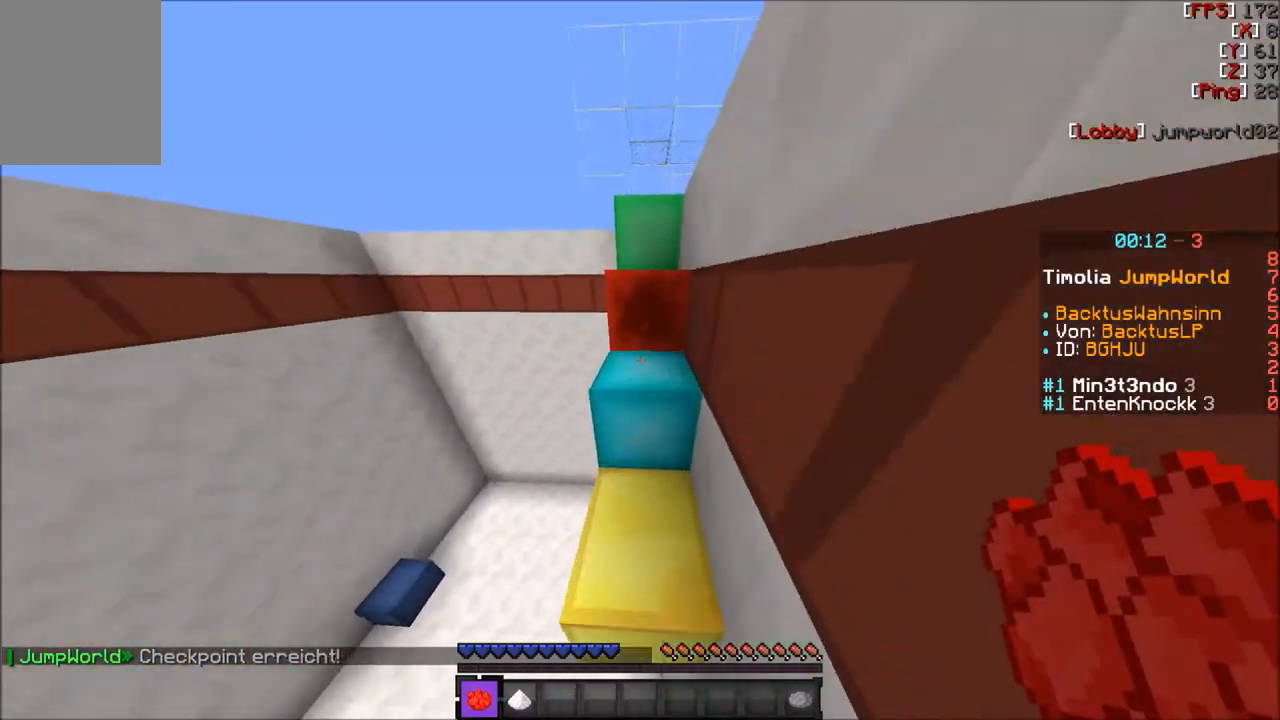
{"keys": ["w"], "mouse": [], "events": []}
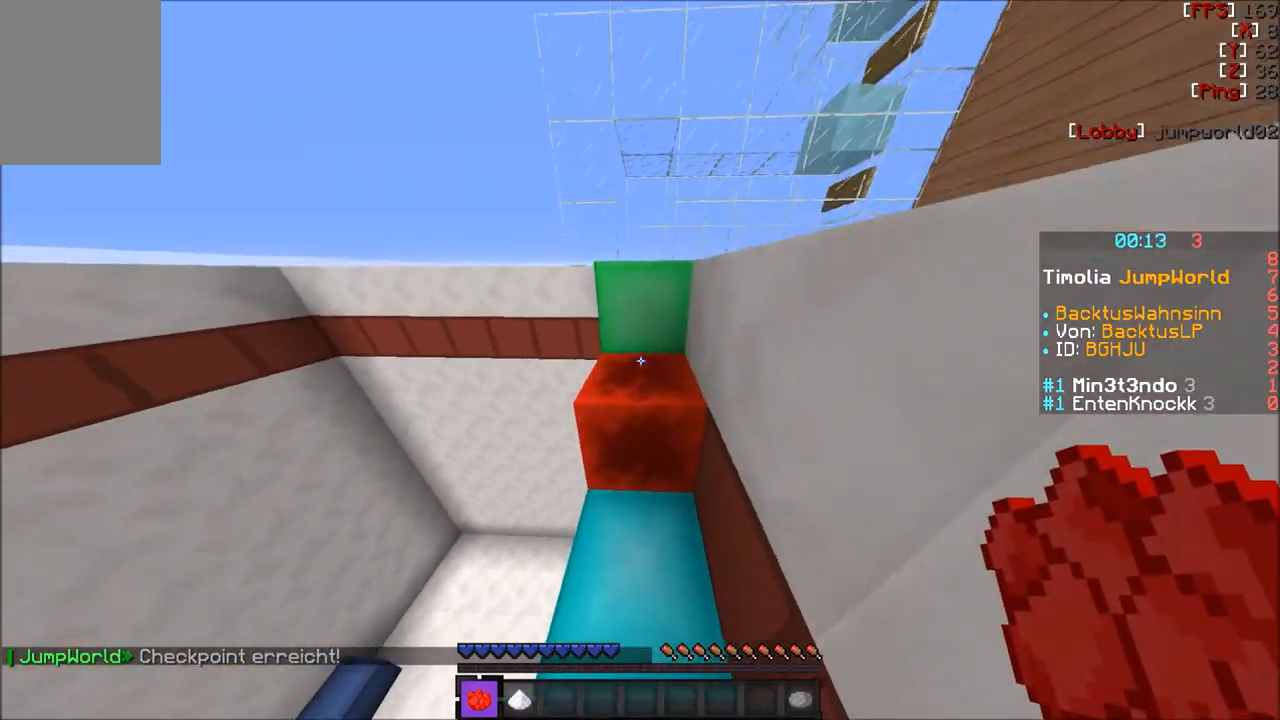
{"keys": ["w"], "mouse": [], "events": []}